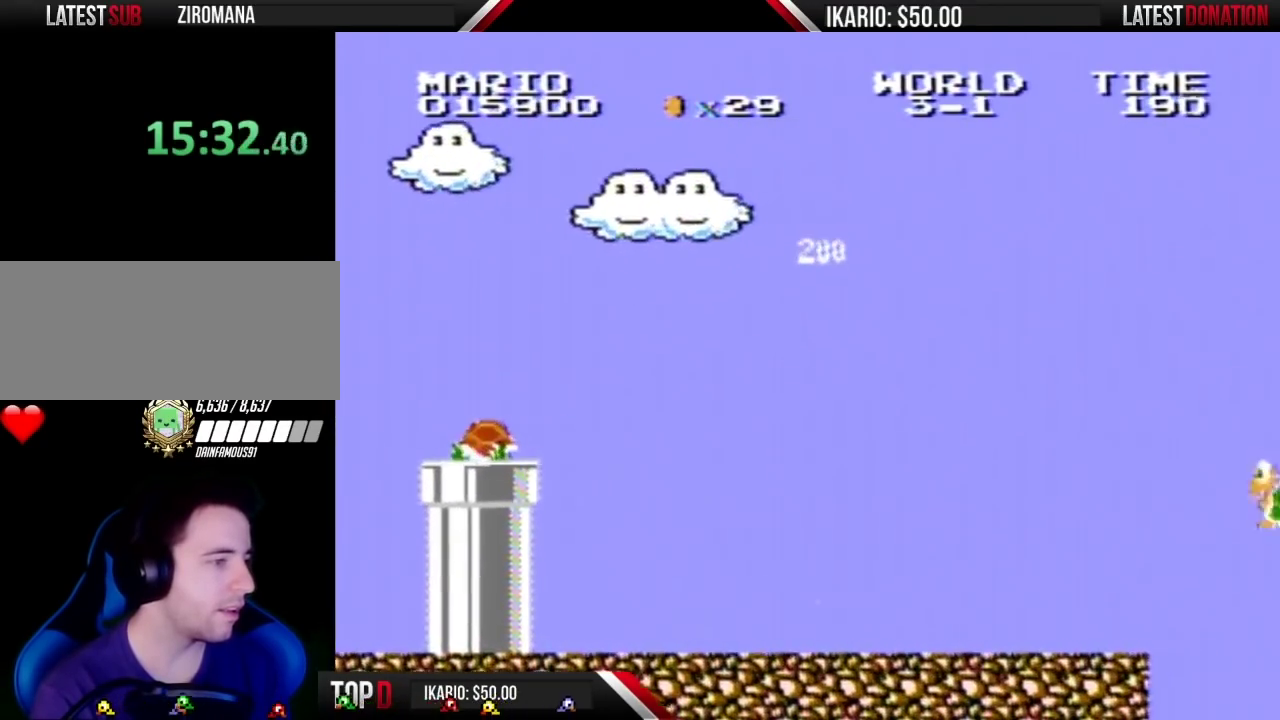
Gameplay with a controller (Nintendo layout); each line is a JSON object with the inputs held at the frame after it. "events" lists button and stick changes between this image and that frame as [ms after this image, input, new state], when the widget could be followed in between. Not read: L3 R3.
{"buttons": ["B", "DPAD_RIGHT"], "events": [[50, "DPAD_LEFT", "up"], [183, "DPAD_RIGHT", "down"]]}
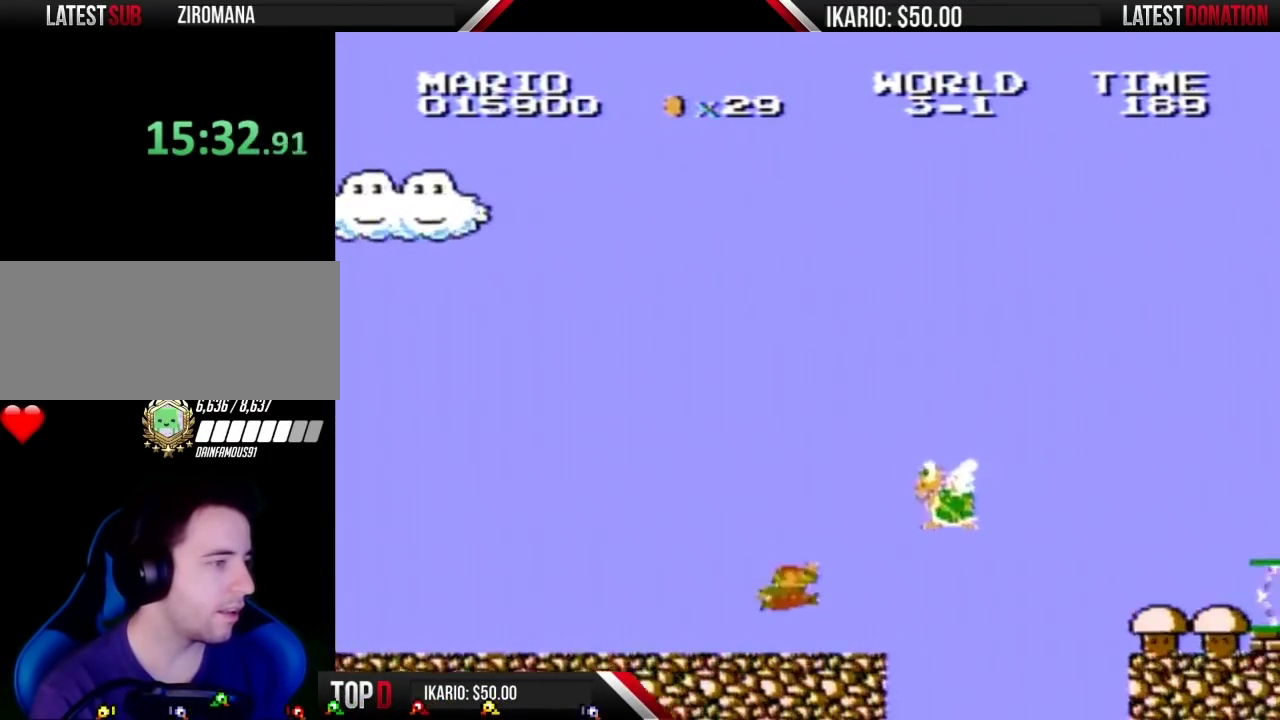
{"buttons": ["A", "B", "DPAD_RIGHT"], "events": [[133, "A", "down"], [233, "DPAD_RIGHT", "up"], [300, "DPAD_LEFT", "down"], [433, "DPAD_LEFT", "up"], [500, "DPAD_RIGHT", "down"]]}
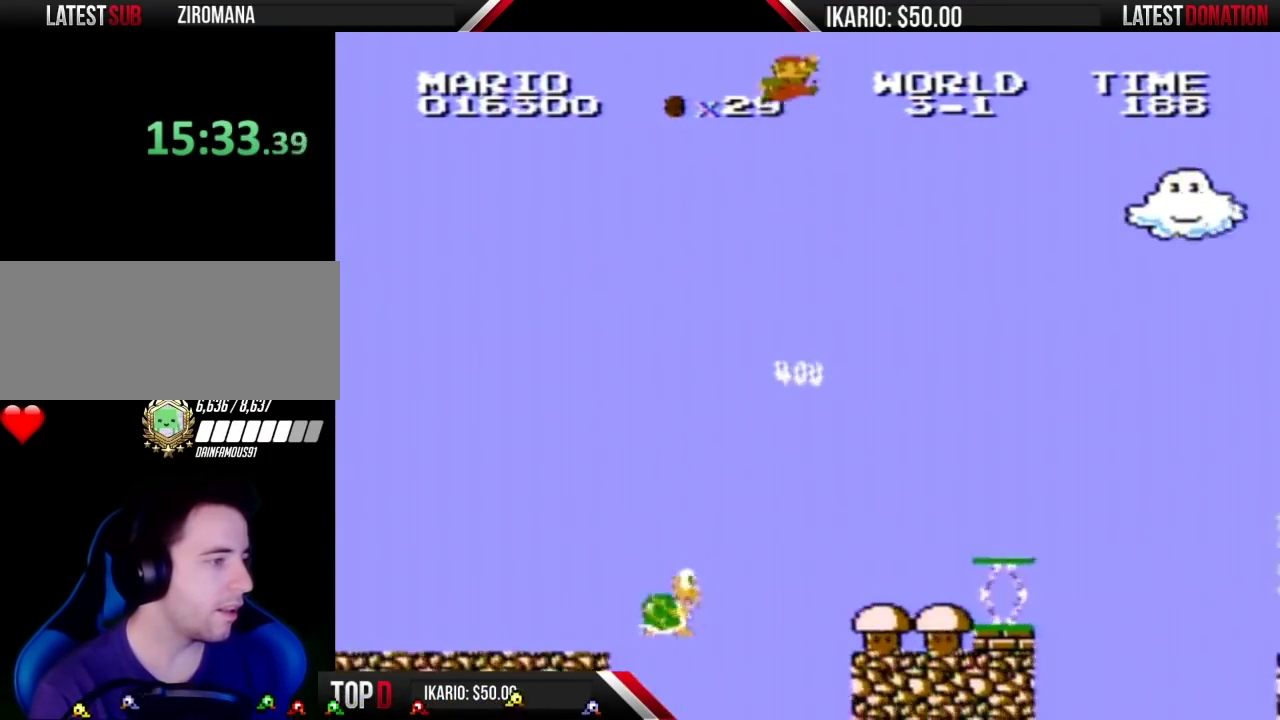
{"buttons": ["B", "DPAD_LEFT"], "events": [[167, "DPAD_RIGHT", "up"], [233, "DPAD_LEFT", "down"], [267, "A", "up"]]}
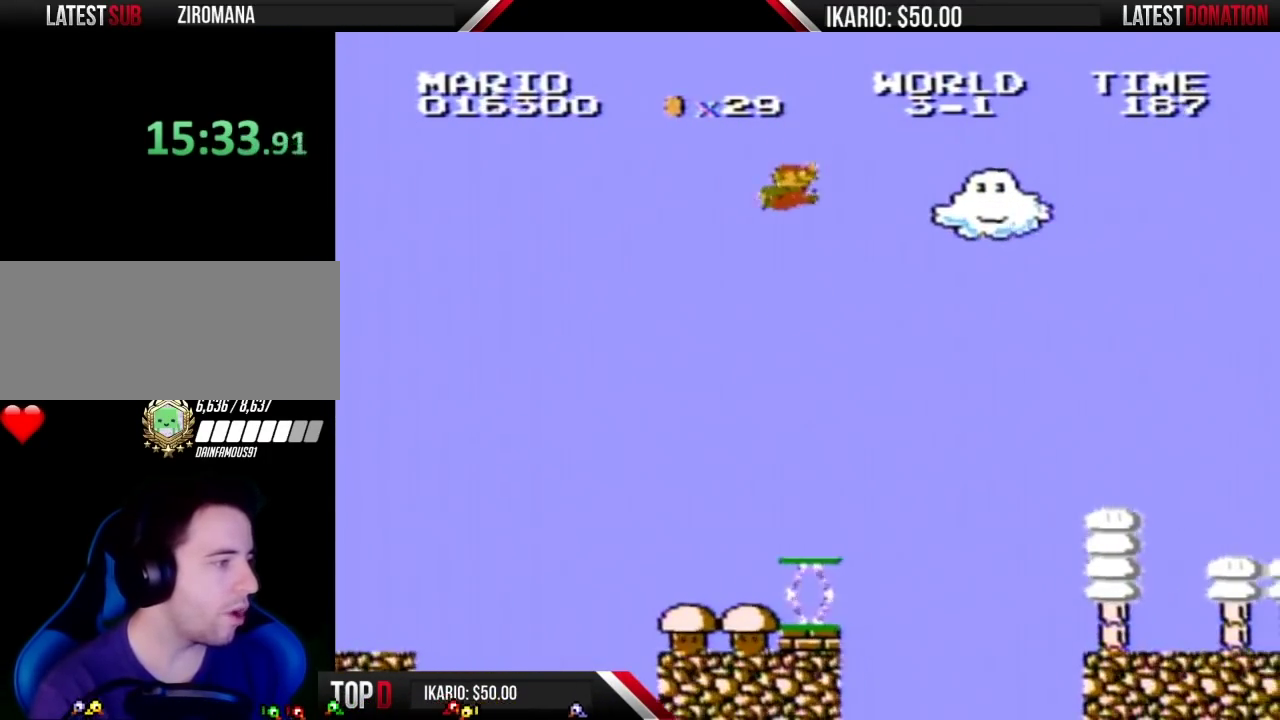
{"buttons": ["B", "DPAD_LEFT"], "events": []}
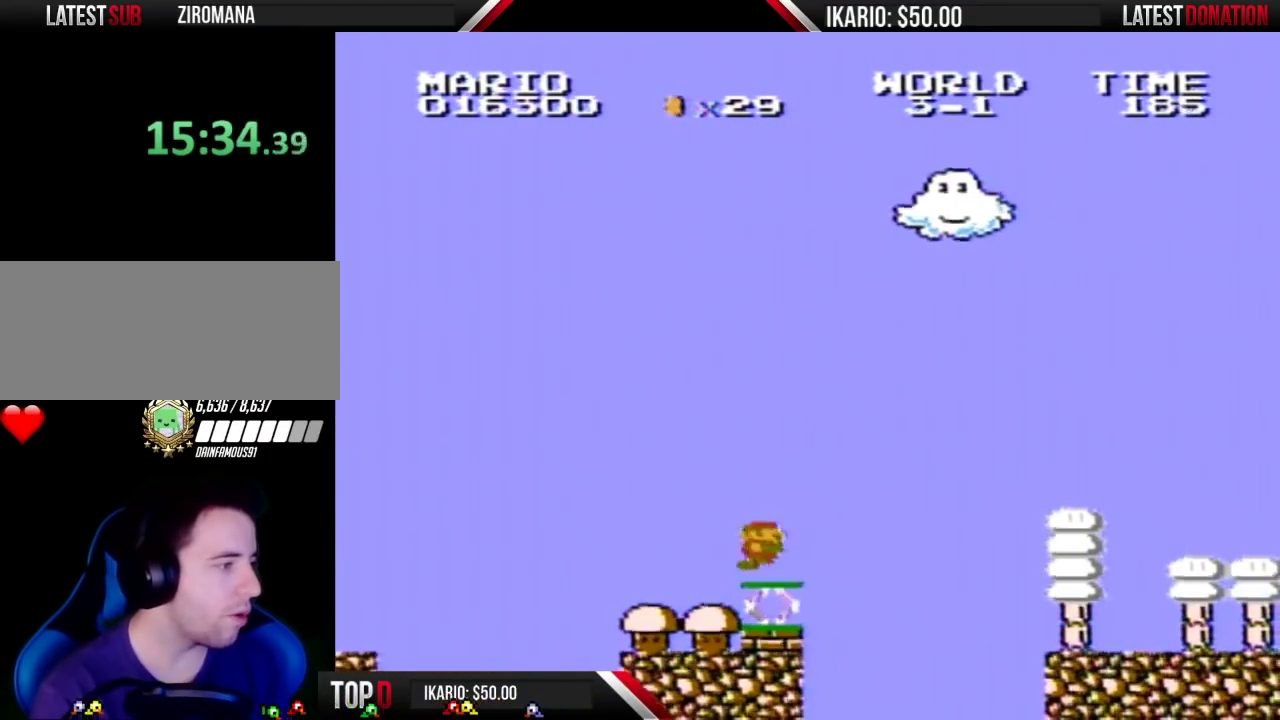
{"buttons": ["B"], "events": [[167, "DPAD_LEFT", "up"]]}
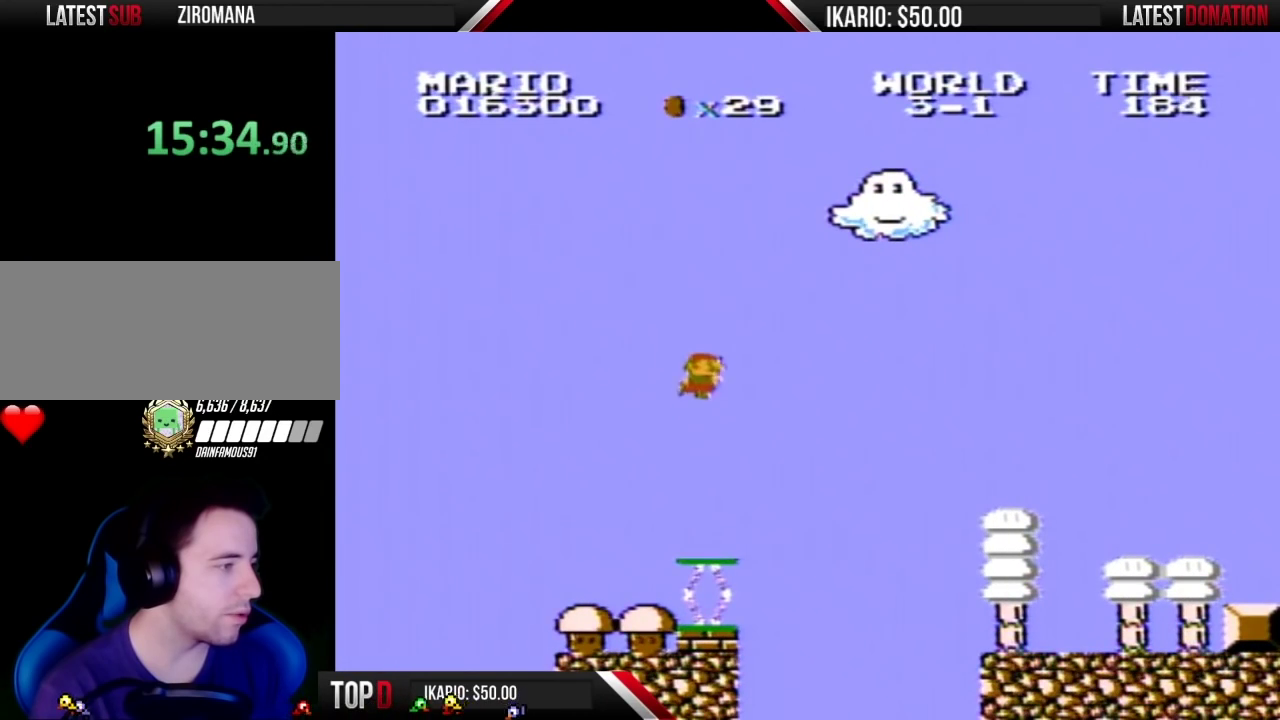
{"buttons": ["B"], "events": []}
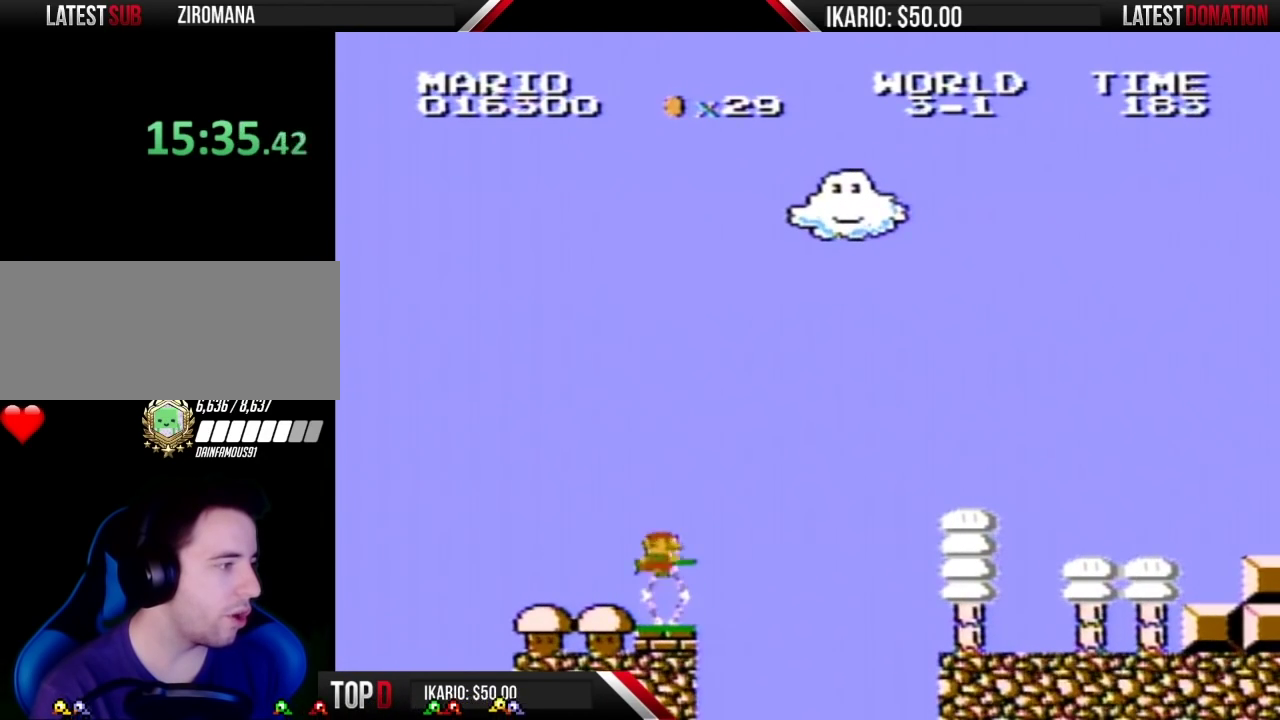
{"buttons": ["B"], "events": [[267, "DPAD_LEFT", "down"], [483, "DPAD_LEFT", "up"]]}
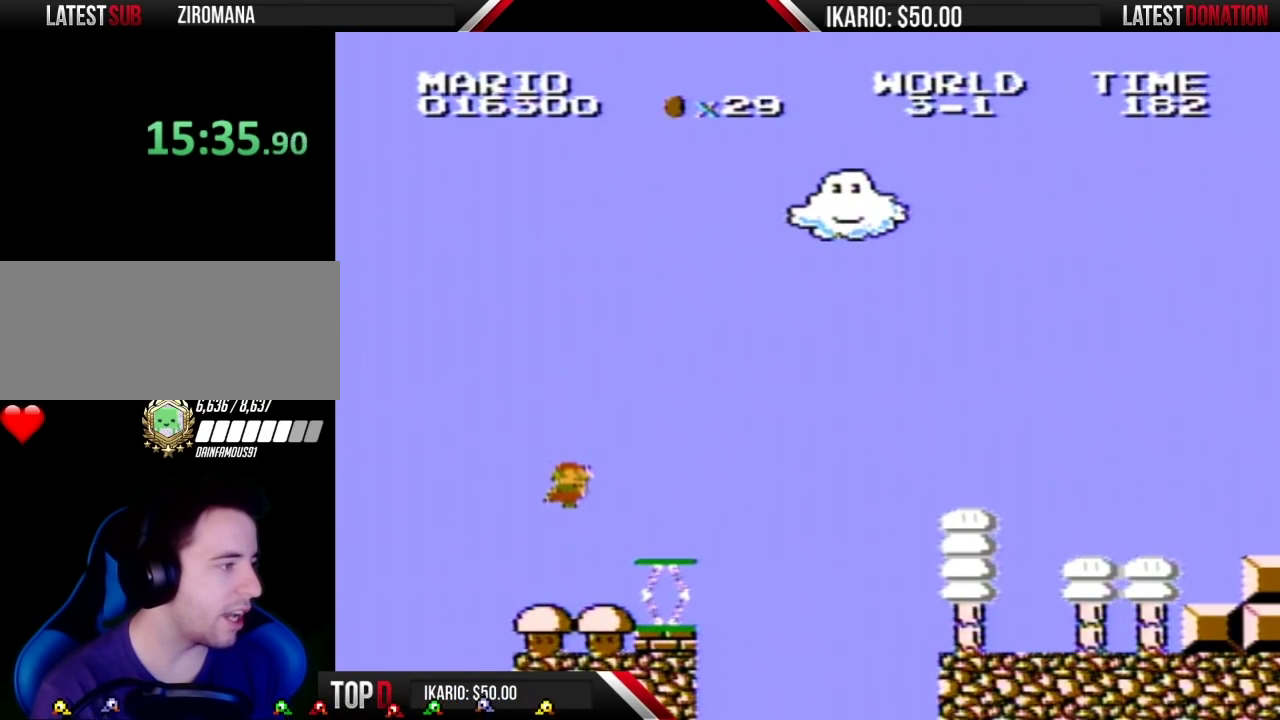
{"buttons": ["B"], "events": [[50, "DPAD_RIGHT", "down"], [367, "DPAD_RIGHT", "up"]]}
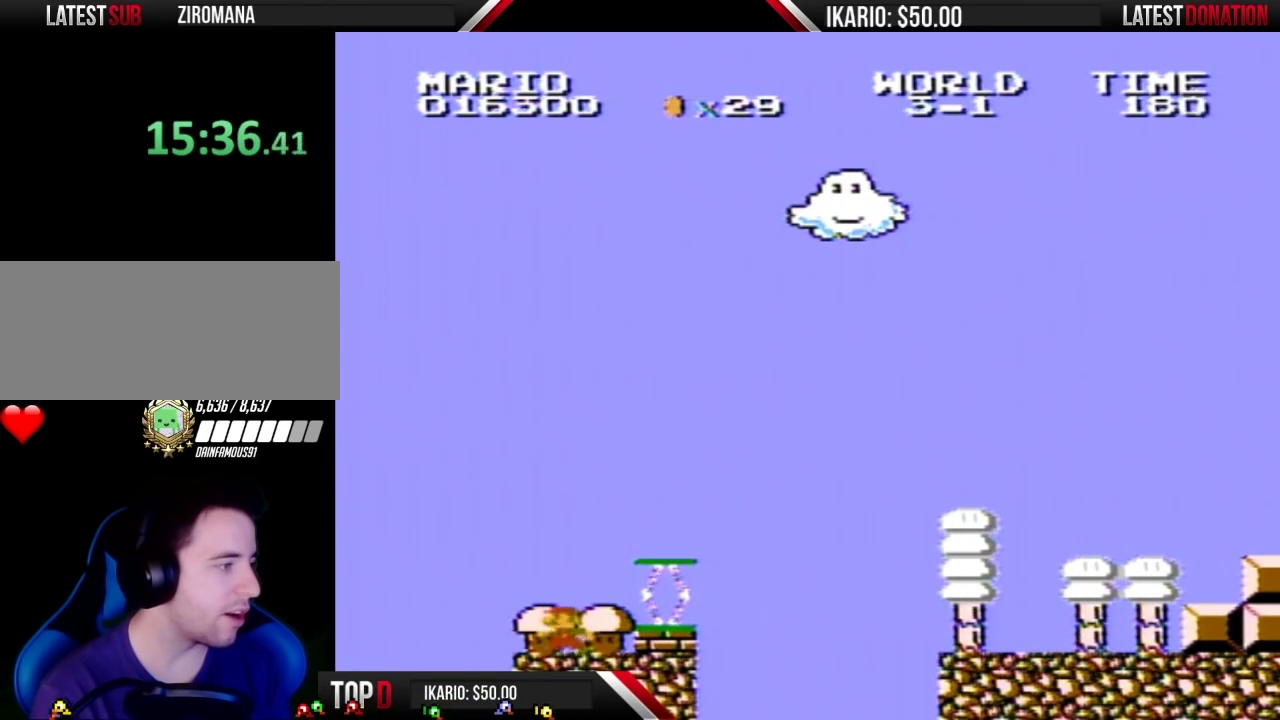
{"buttons": ["B", "DPAD_LEFT"], "events": [[83, "DPAD_LEFT", "down"], [200, "DPAD_LEFT", "up"], [450, "DPAD_LEFT", "down"]]}
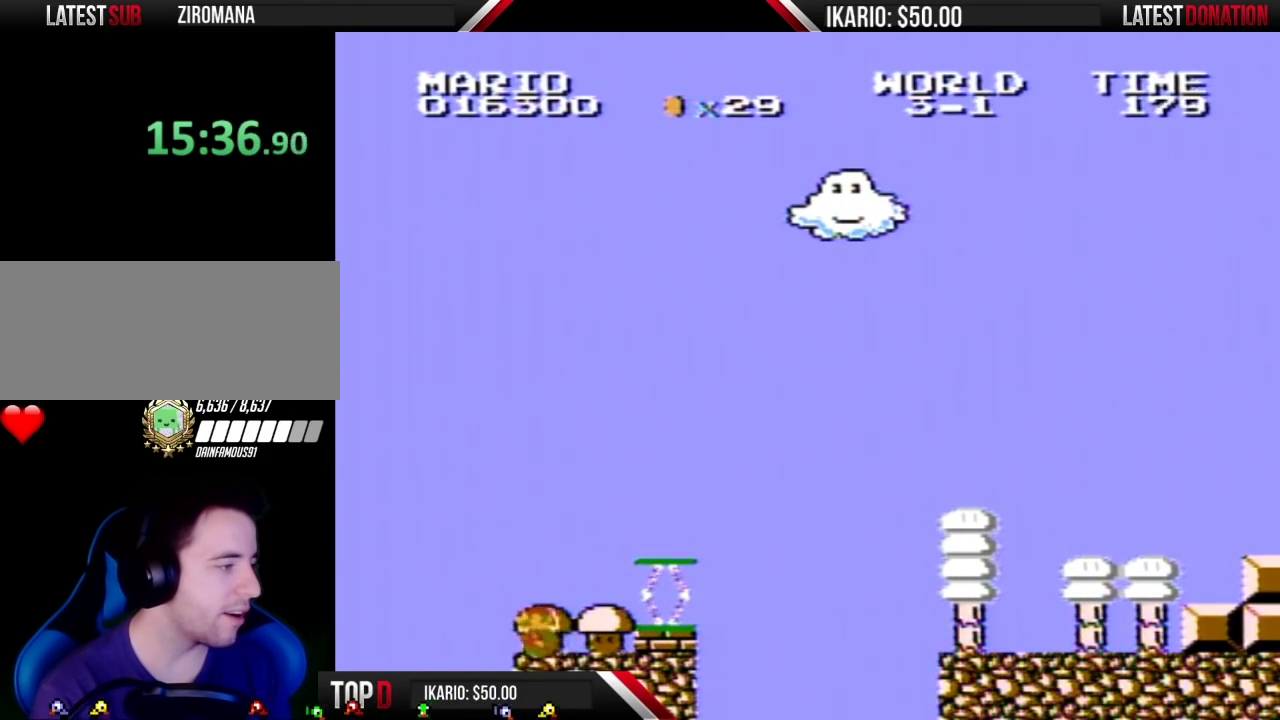
{"buttons": ["B", "DPAD_LEFT"], "events": [[133, "DPAD_LEFT", "up"], [450, "DPAD_LEFT", "down"]]}
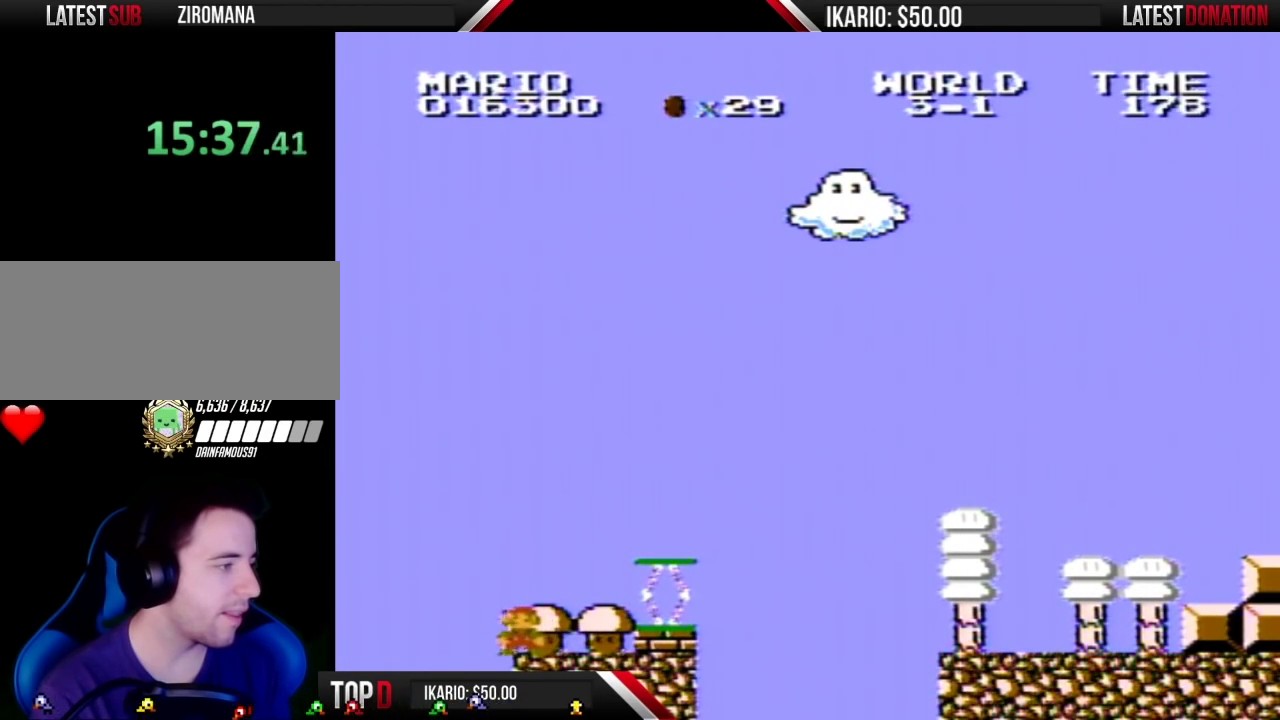
{"buttons": ["B", "DPAD_RIGHT"], "events": [[117, "DPAD_LEFT", "up"], [367, "DPAD_RIGHT", "down"]]}
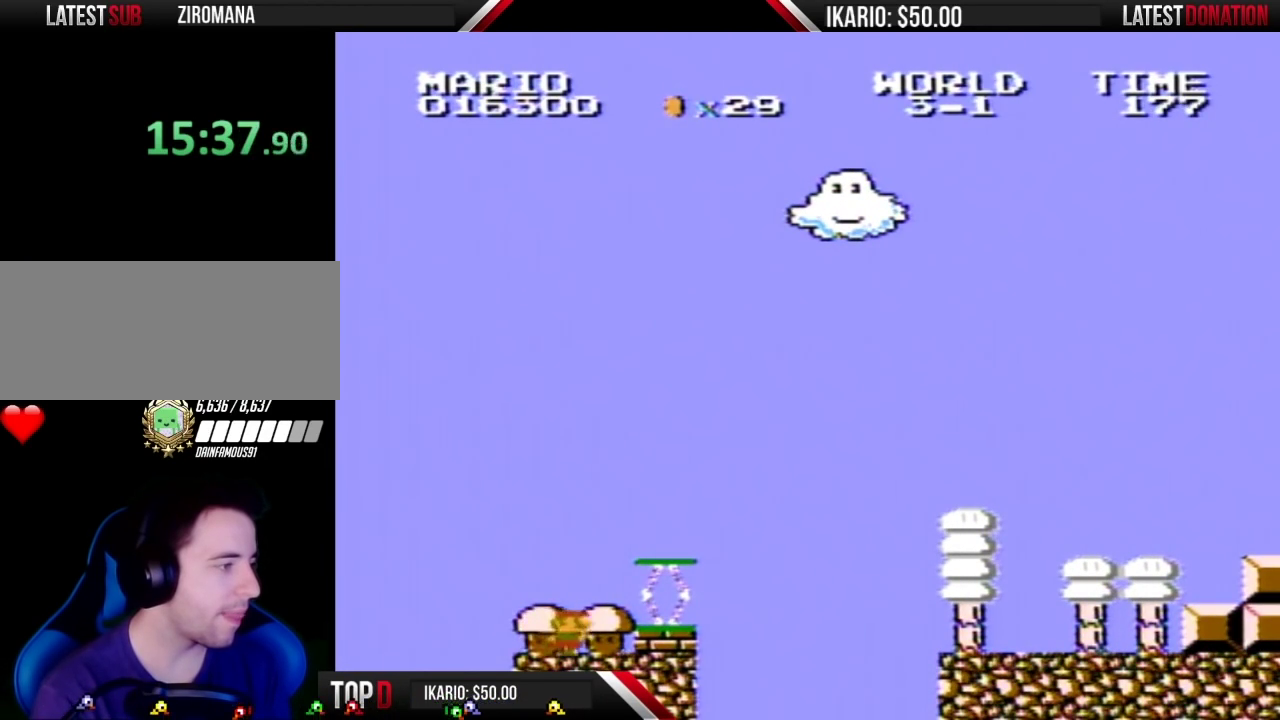
{"buttons": ["A", "B", "DPAD_RIGHT"], "events": [[200, "A", "down"]]}
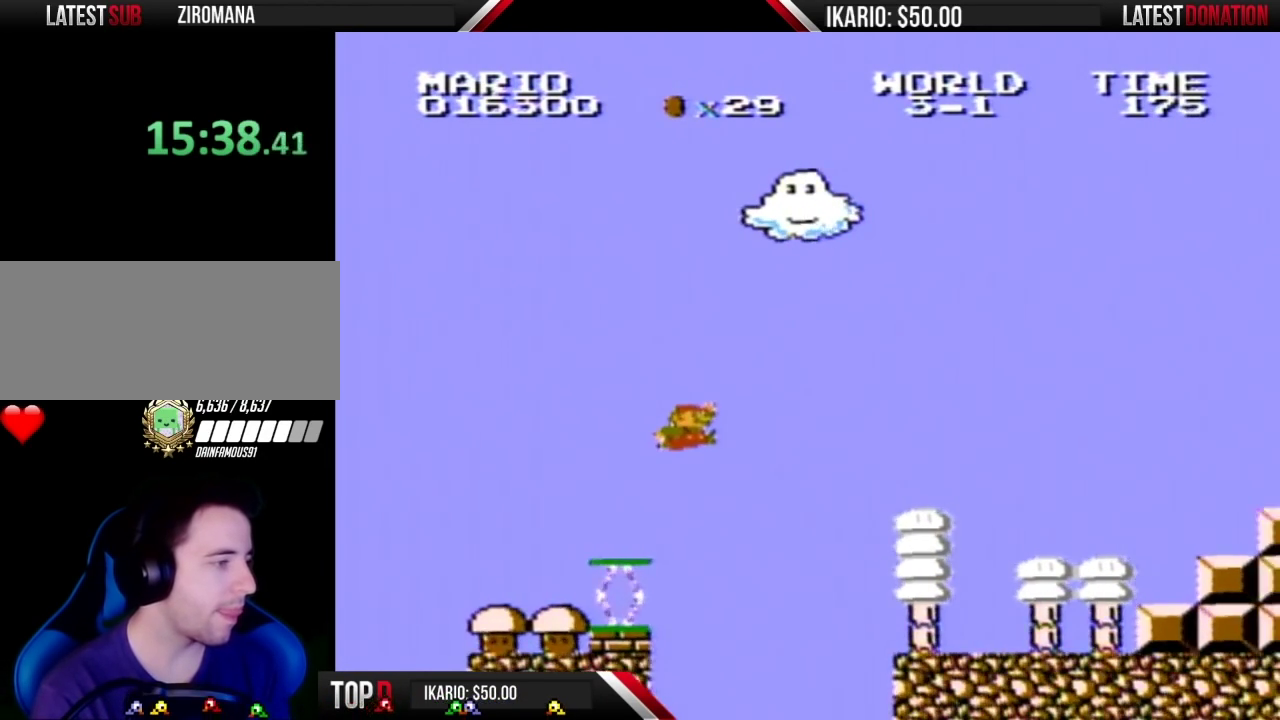
{"buttons": ["A", "B", "DPAD_RIGHT"], "events": []}
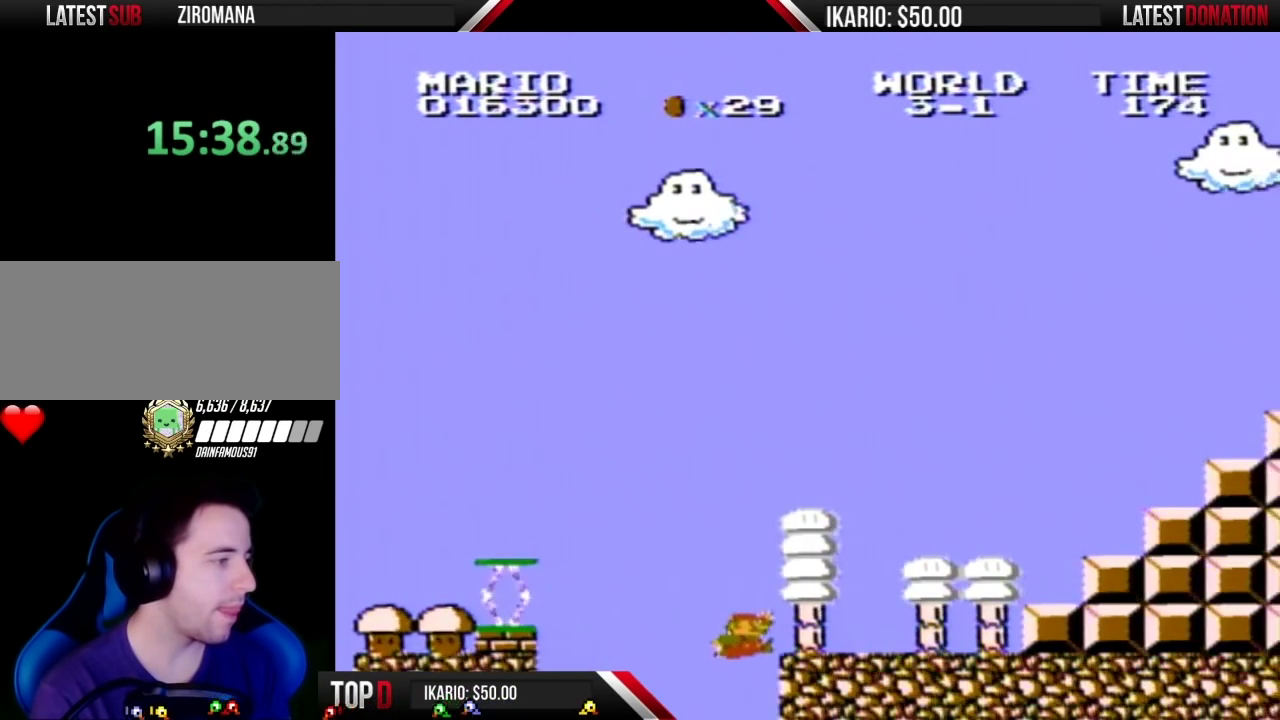
{"buttons": ["A", "B", "DPAD_RIGHT"], "events": []}
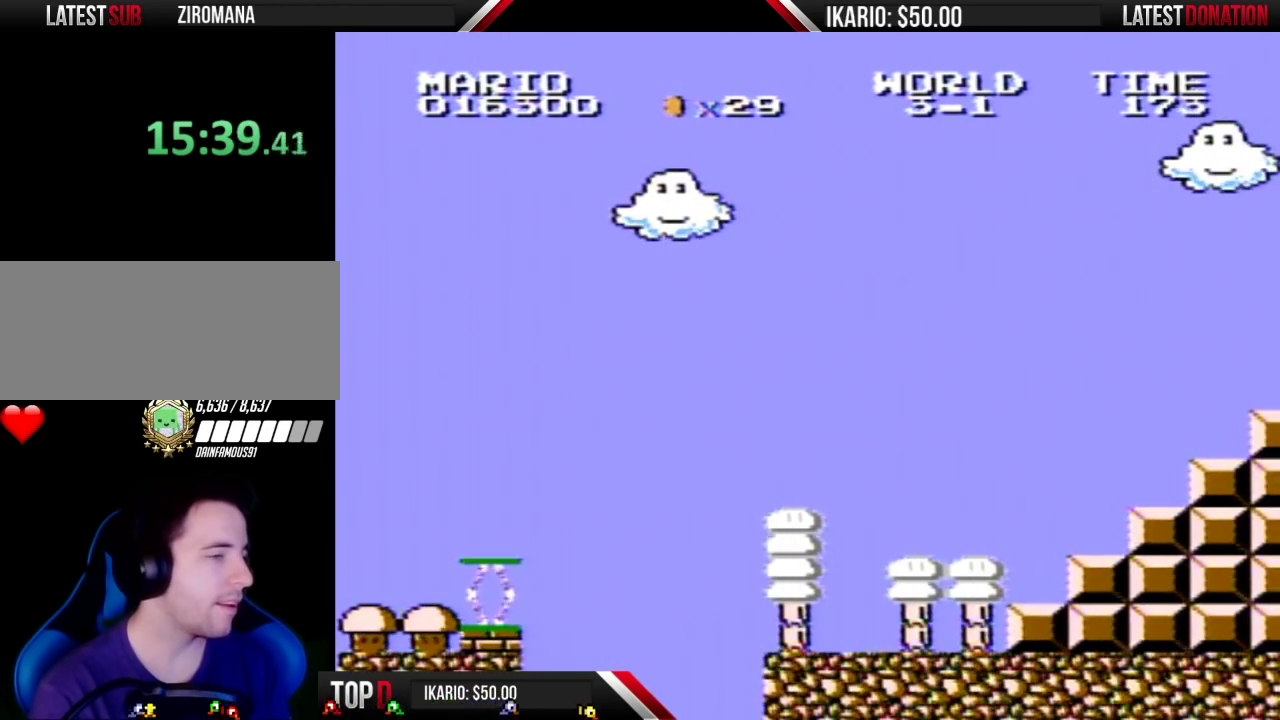
{"buttons": [], "events": [[83, "A", "up"], [83, "B", "up"], [183, "DPAD_RIGHT", "up"]]}
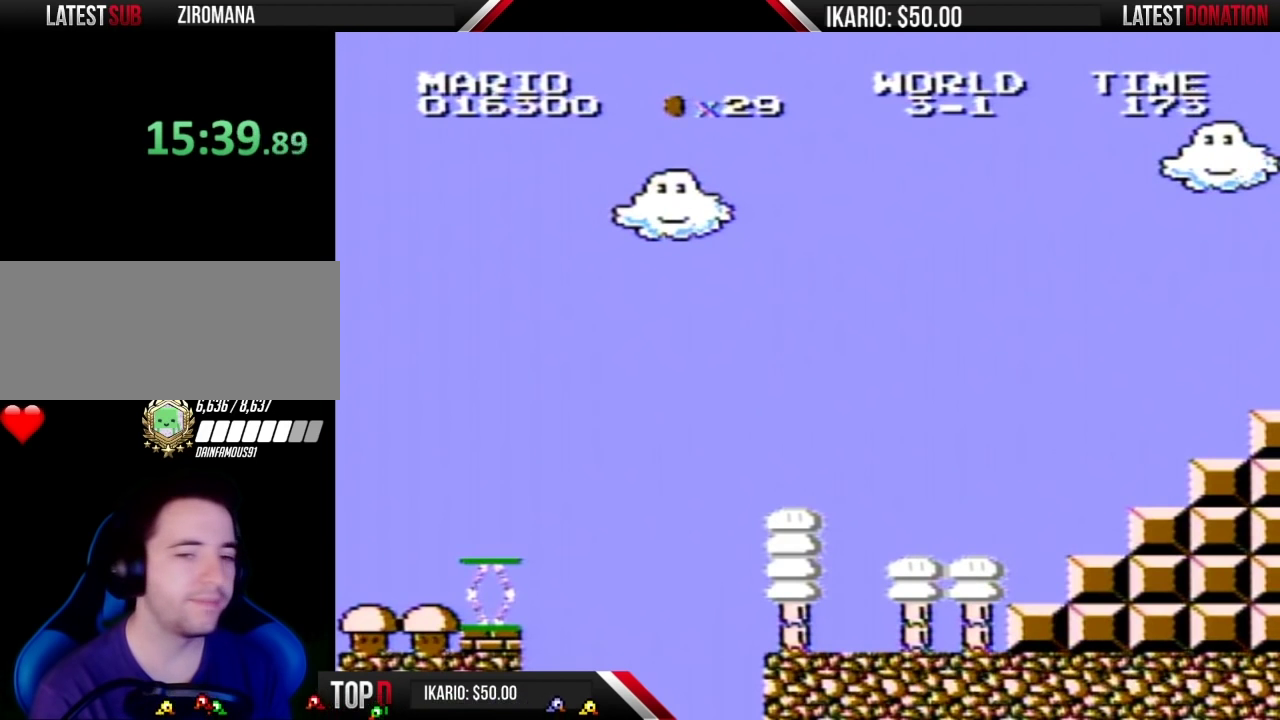
{"buttons": [], "events": []}
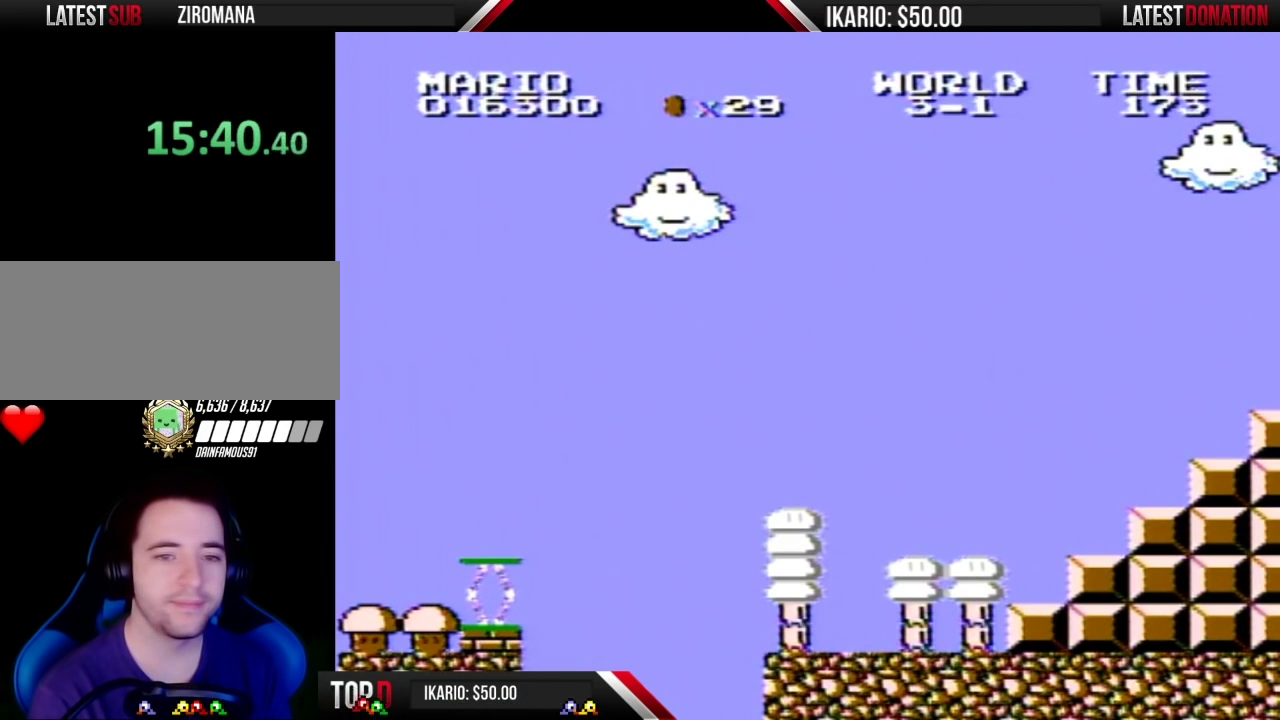
{"buttons": [], "events": []}
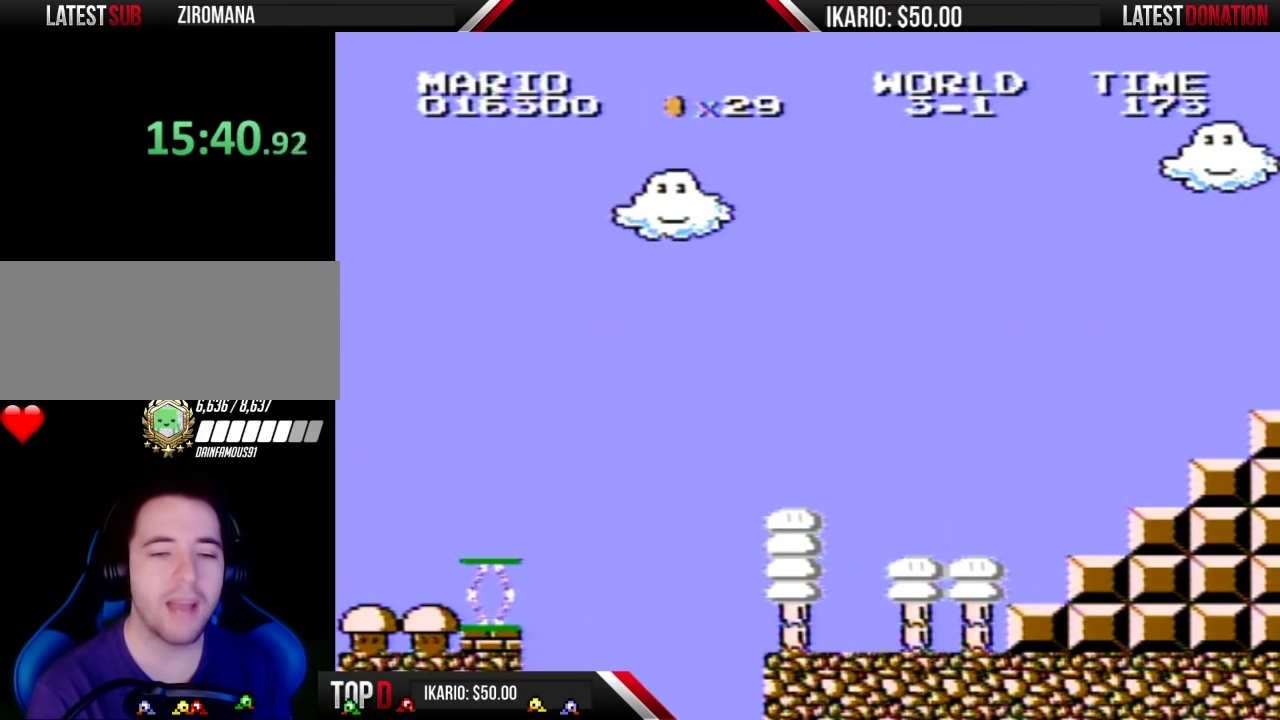
{"buttons": [], "events": []}
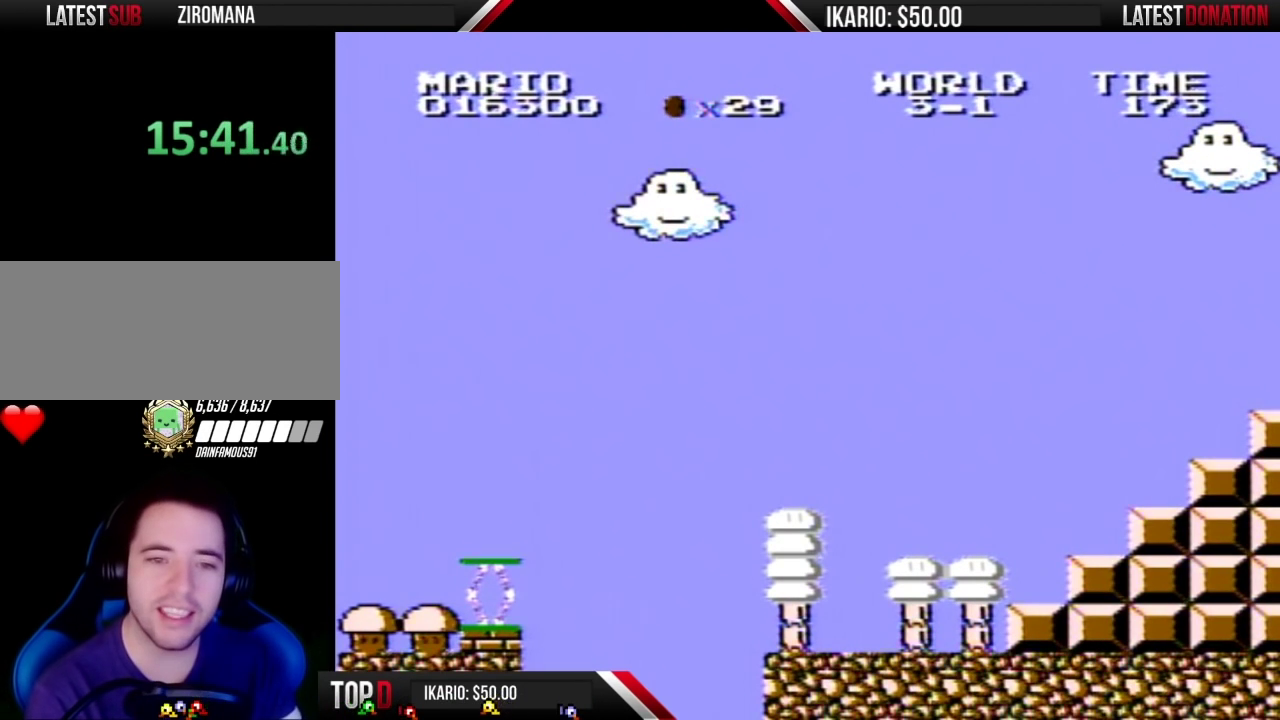
{"buttons": [], "events": []}
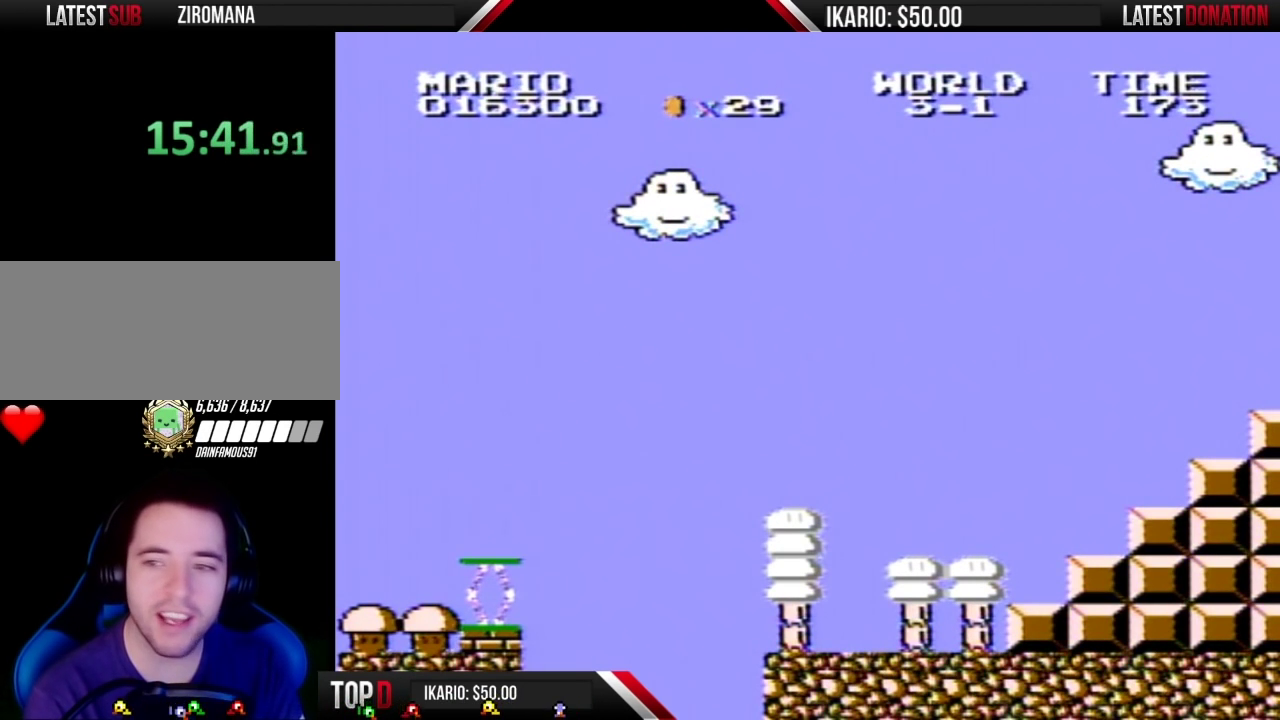
{"buttons": [], "events": []}
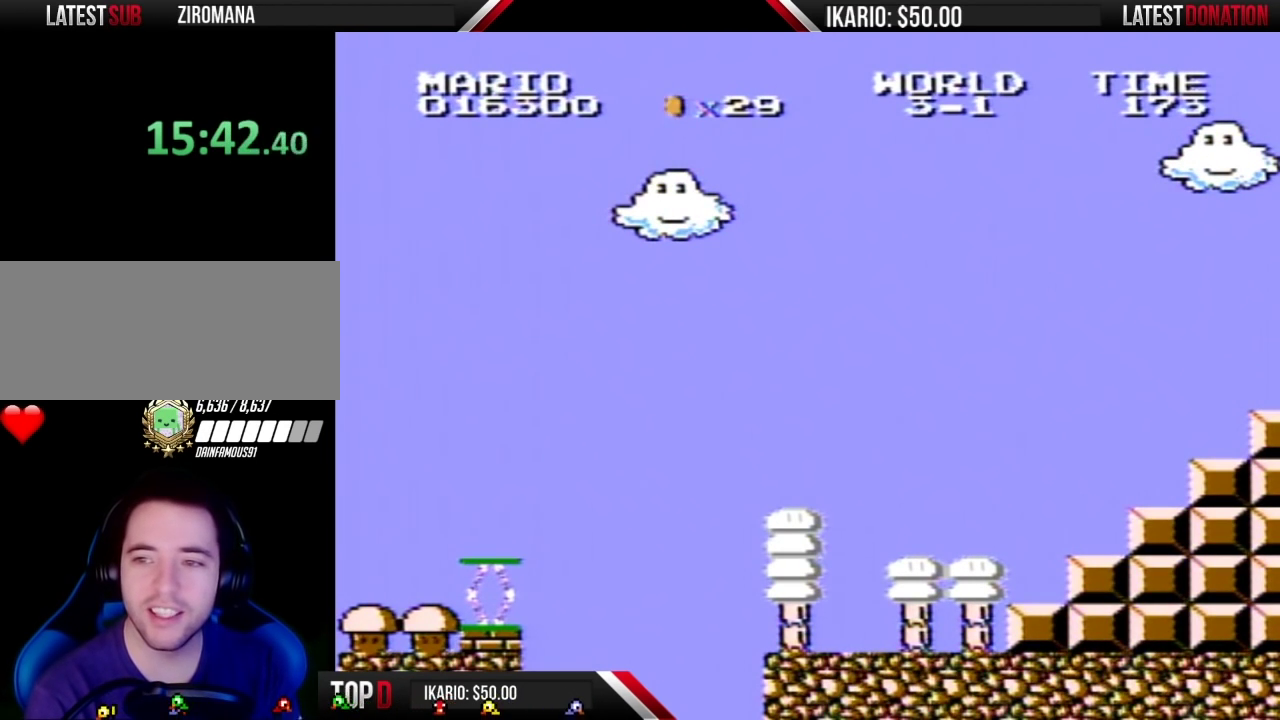
{"buttons": [], "events": []}
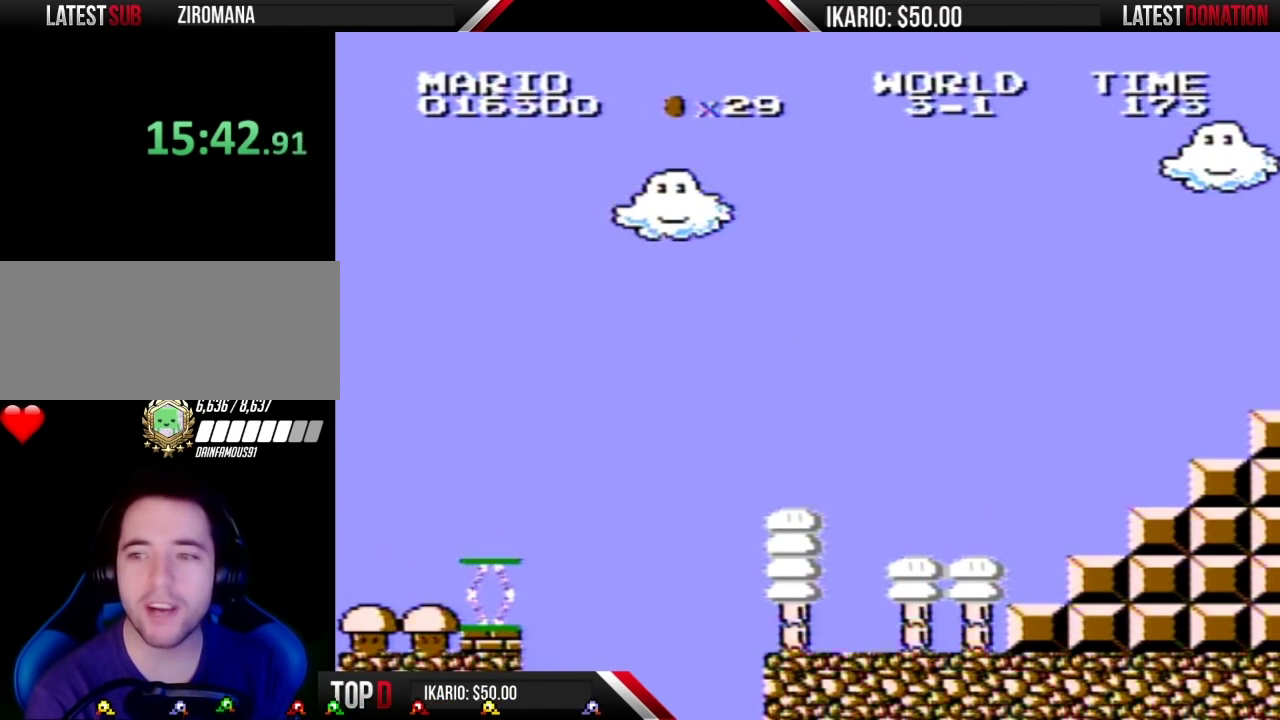
{"buttons": [], "events": []}
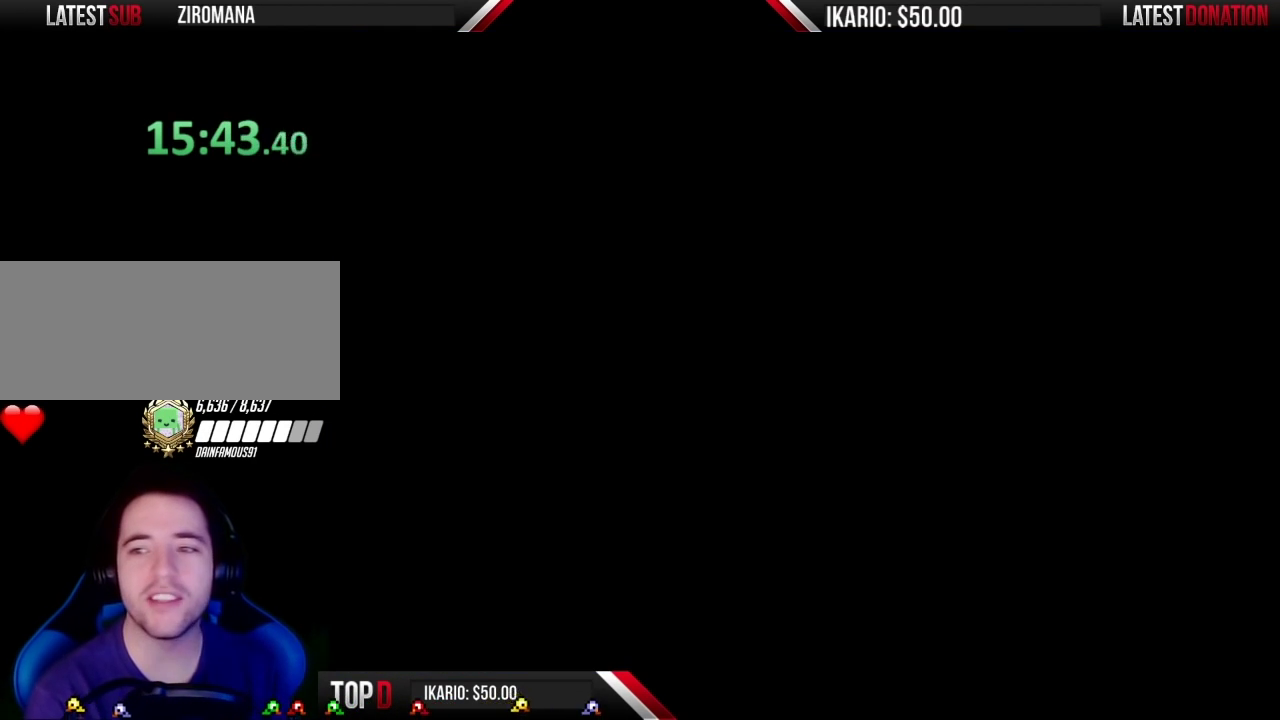
{"buttons": [], "events": []}
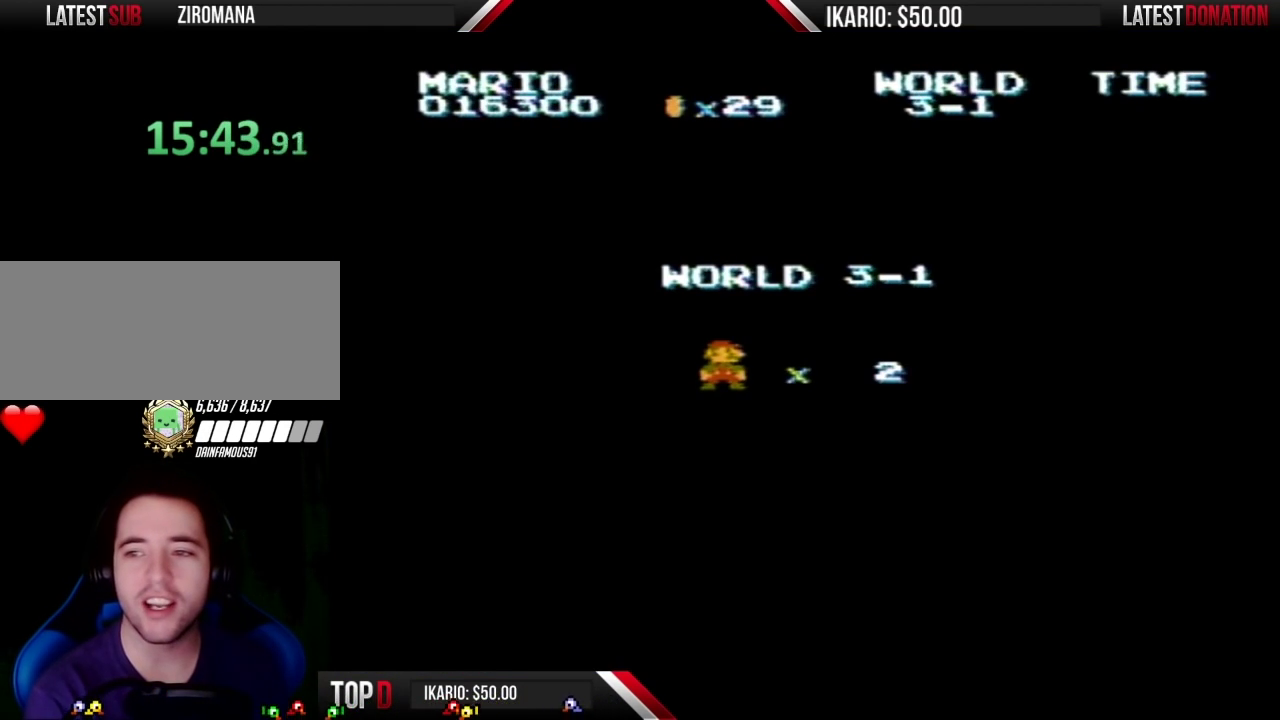
{"buttons": [], "events": []}
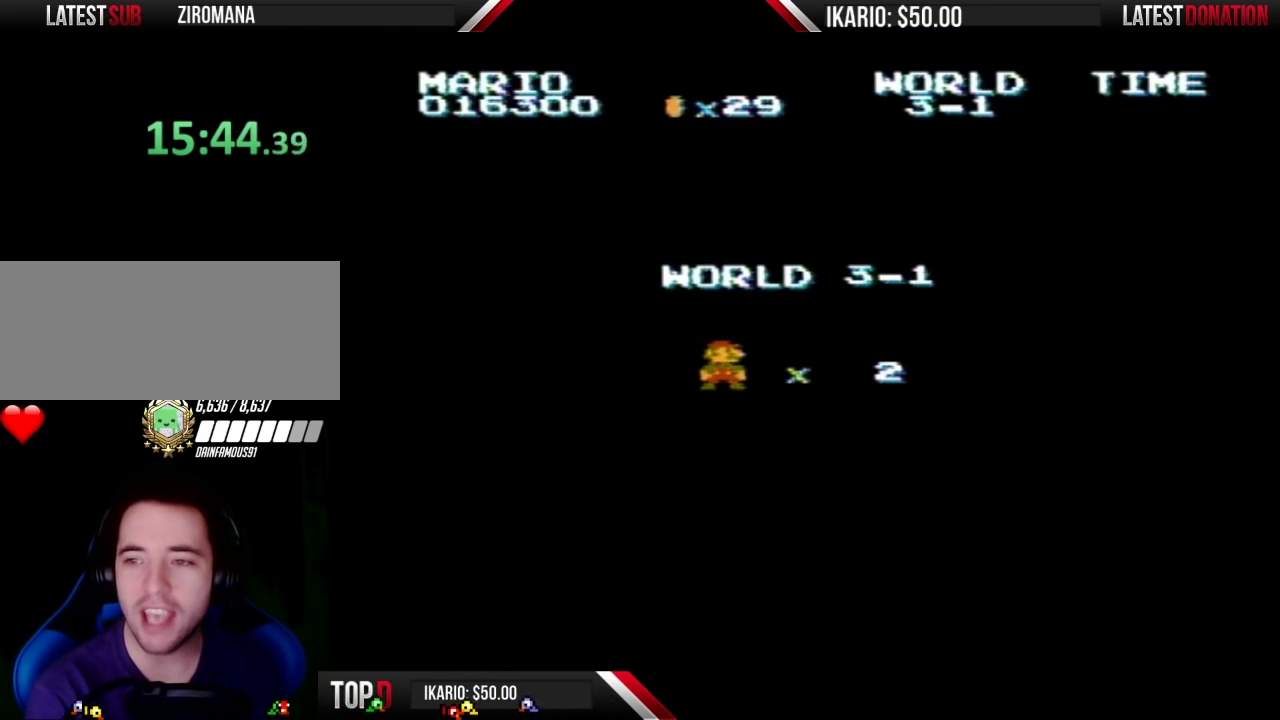
{"buttons": ["A"], "events": [[300, "A", "down"], [333, "A", "up"], [383, "B", "down"], [450, "B", "up"], [483, "A", "down"]]}
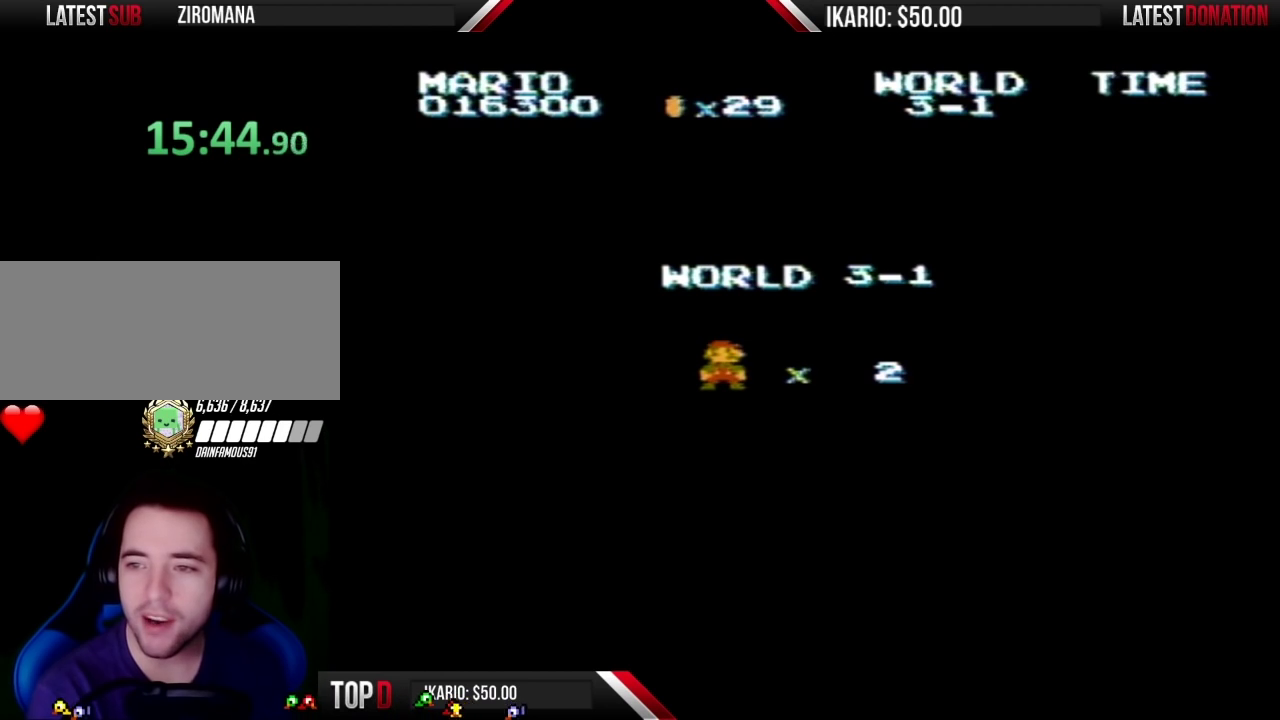
{"buttons": [], "events": [[17, "A", "up"], [83, "B", "down"], [117, "B", "up"], [167, "A", "down"], [200, "A", "up"], [367, "A", "down"], [417, "A", "up"], [450, "B", "down"], [483, "B", "up"]]}
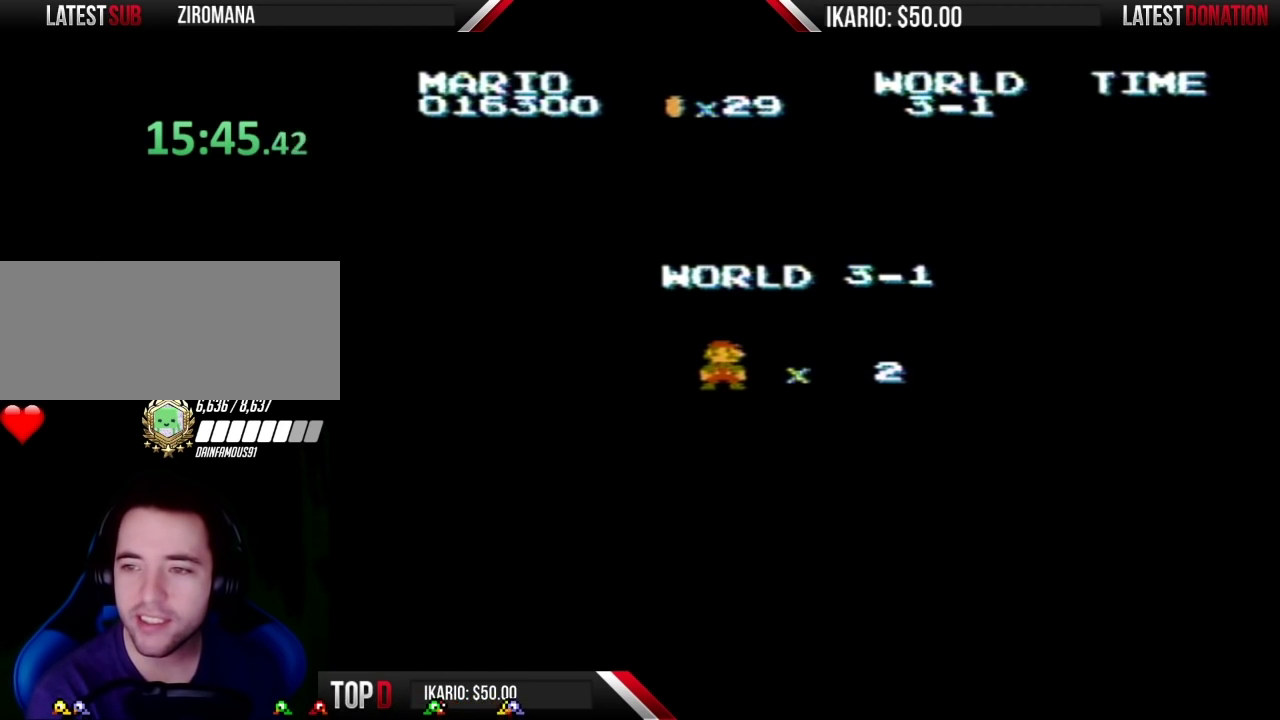
{"buttons": [], "events": [[233, "A", "down"], [300, "A", "up"]]}
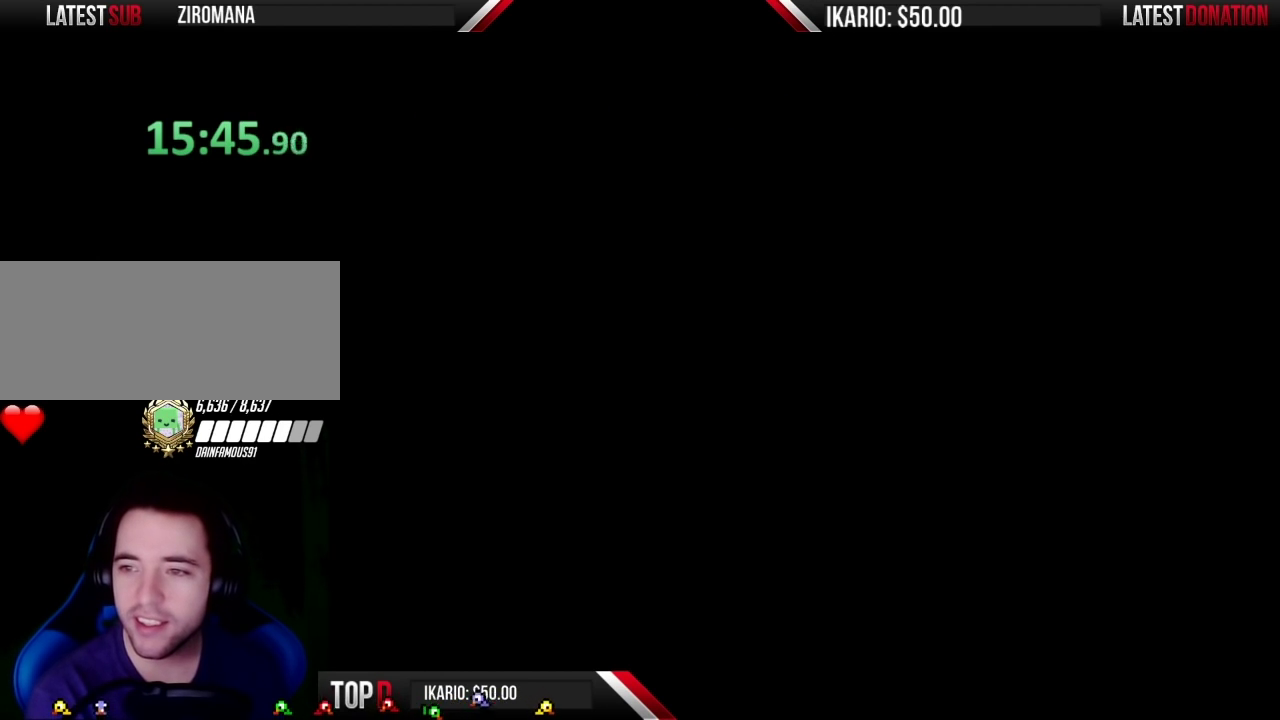
{"buttons": [], "events": []}
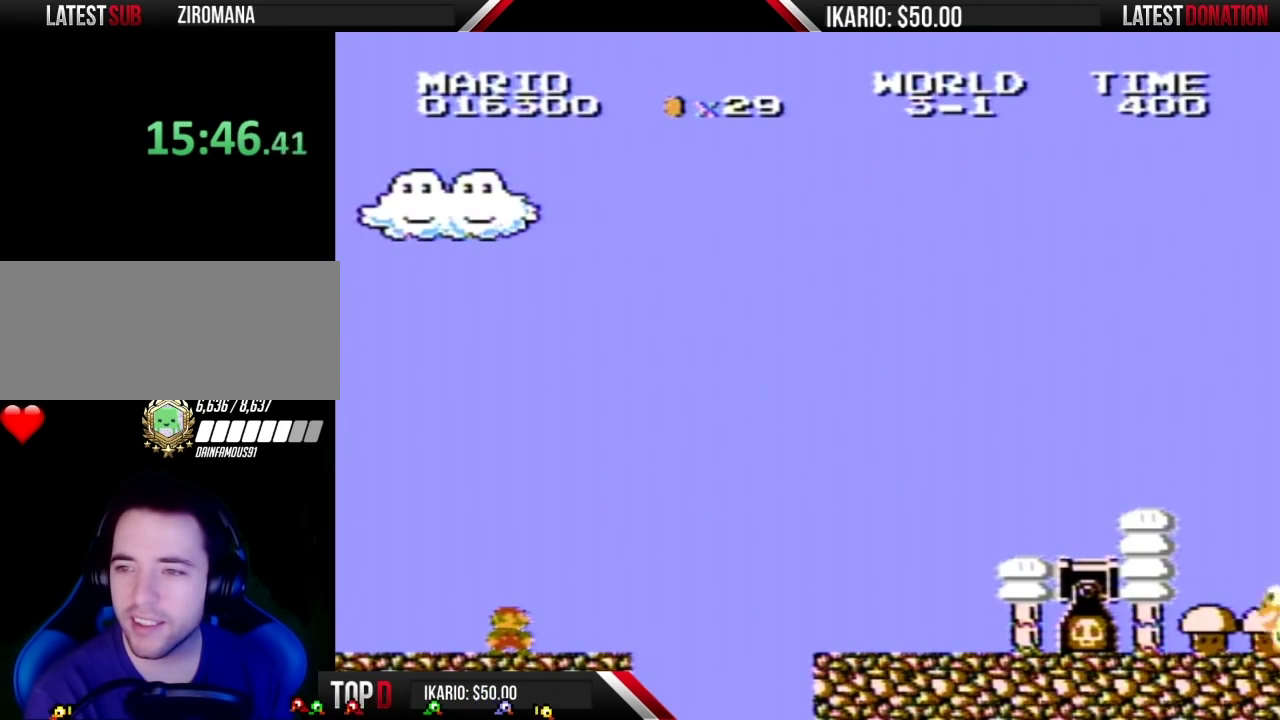
{"buttons": [], "events": []}
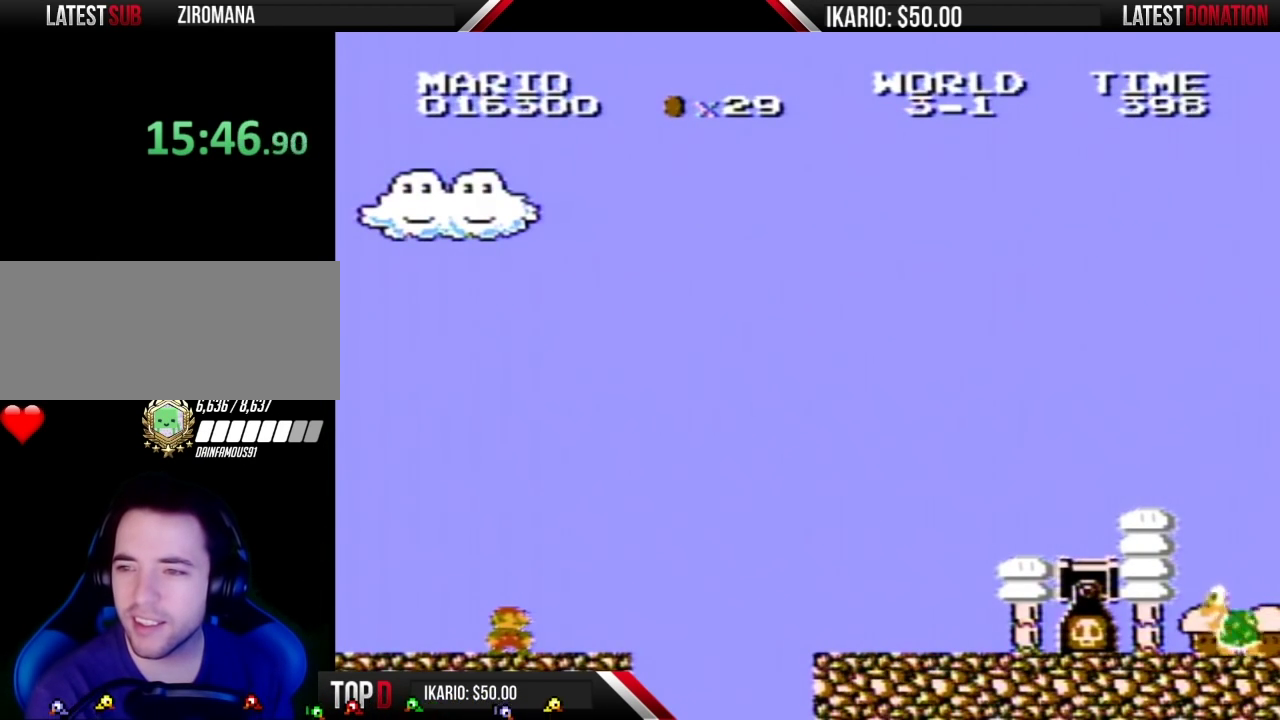
{"buttons": [], "events": []}